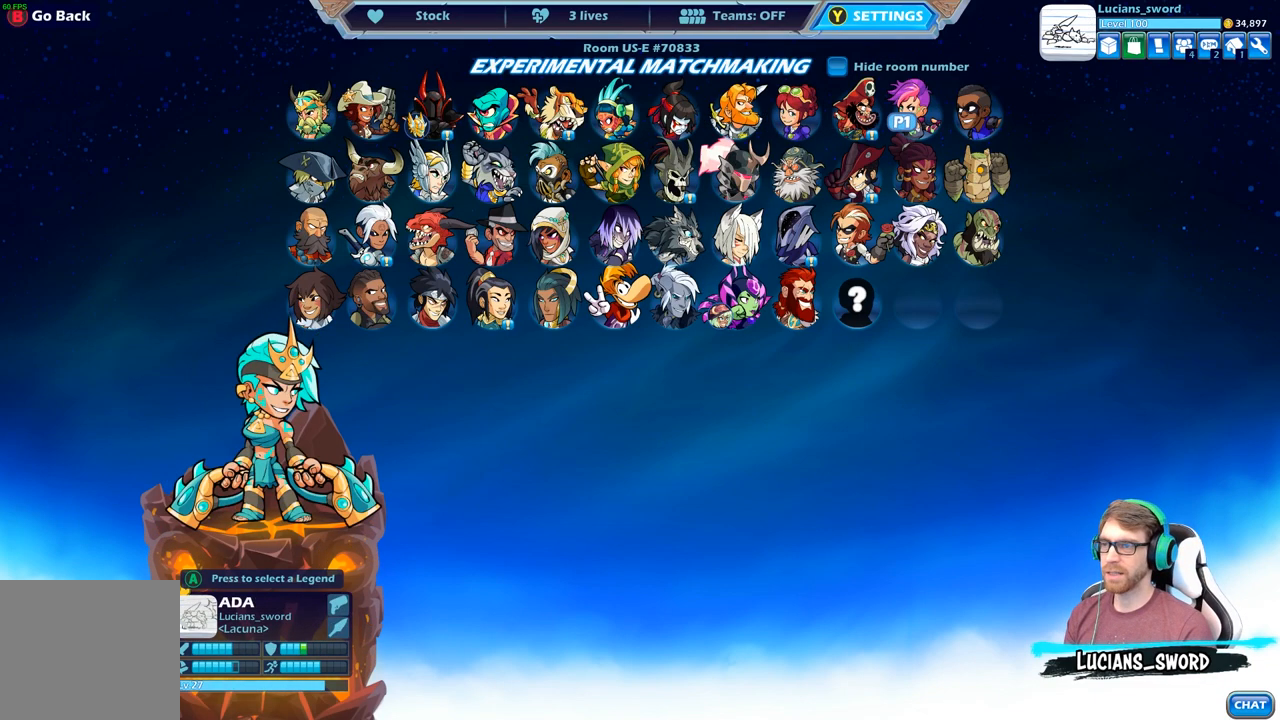
Gameplay with a controller (Xbox layout); each line is a JSON object with the inputs held at the frame after it. "events" lists button and stick changes between this image and that frame as [ms after this image, input, new state], when the widget could be followed in between.
{"buttons": [], "left_stick": "center", "right_stick": "center", "events": [[100, "DPAD_RIGHT", "down"], [217, "DPAD_RIGHT", "up"]]}
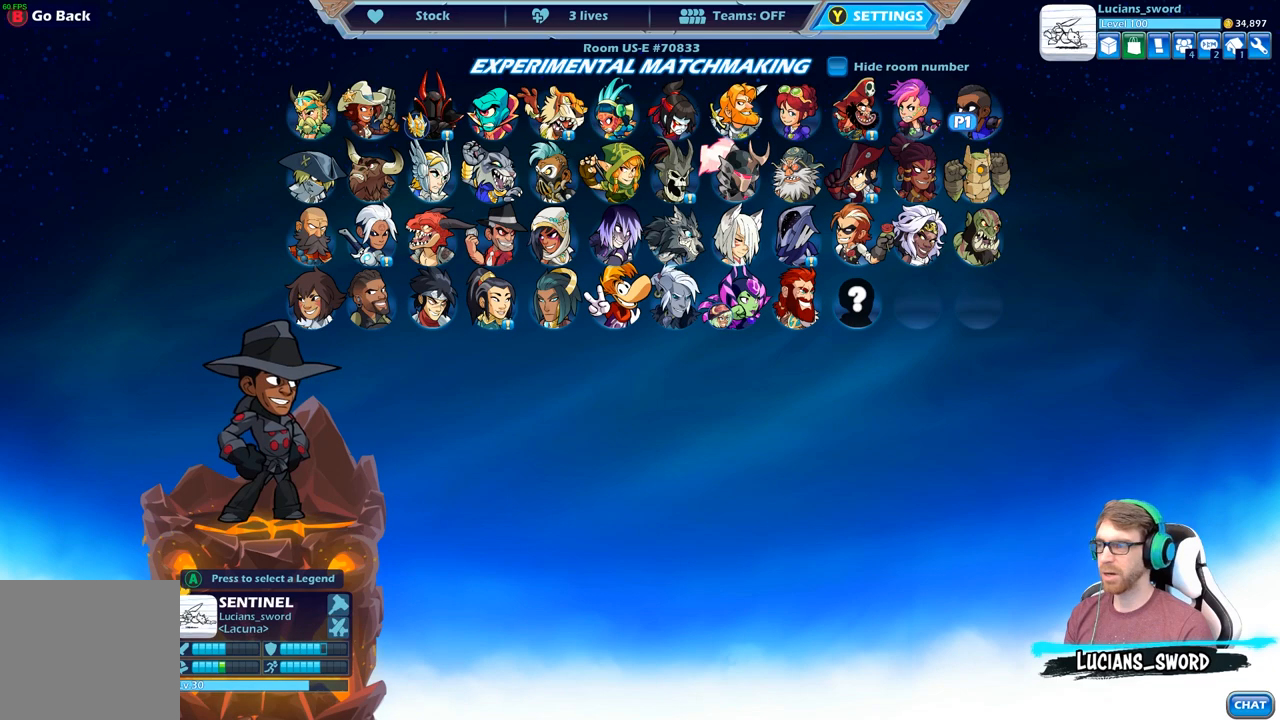
{"buttons": [], "left_stick": "center", "right_stick": "center", "events": [[267, "A", "down"], [400, "A", "up"]]}
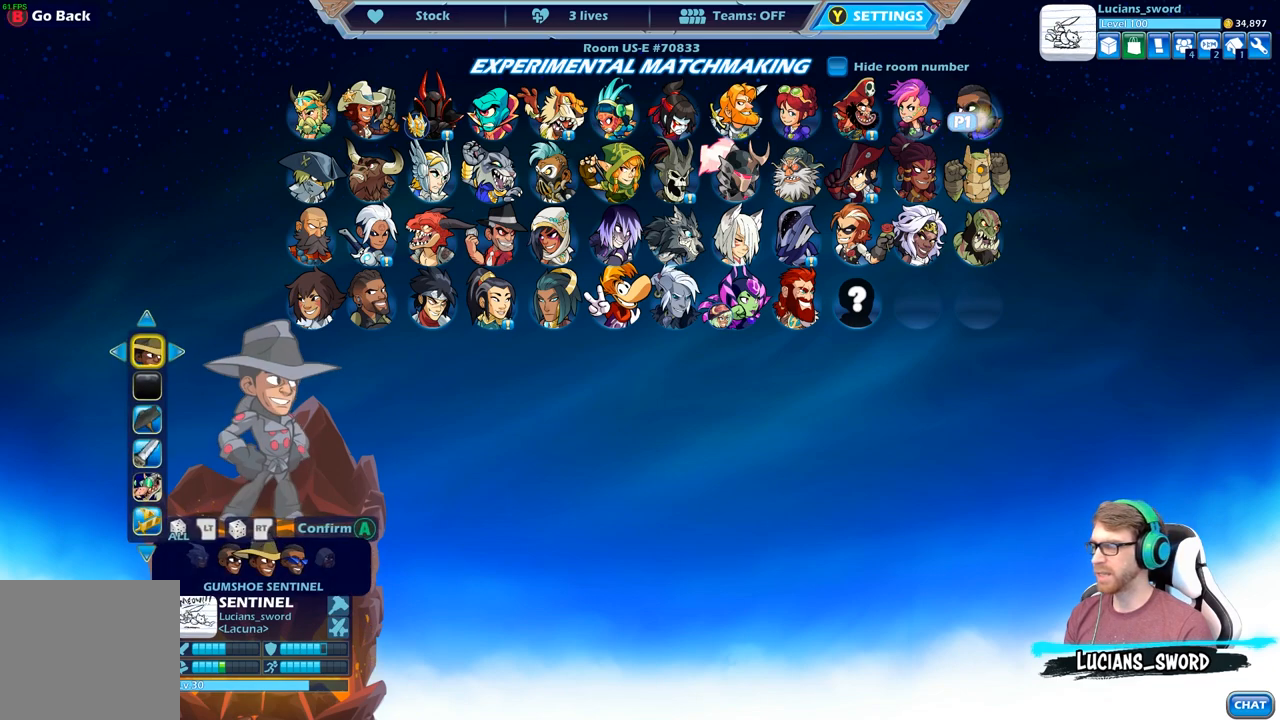
{"buttons": [], "left_stick": "center", "right_stick": "center", "events": []}
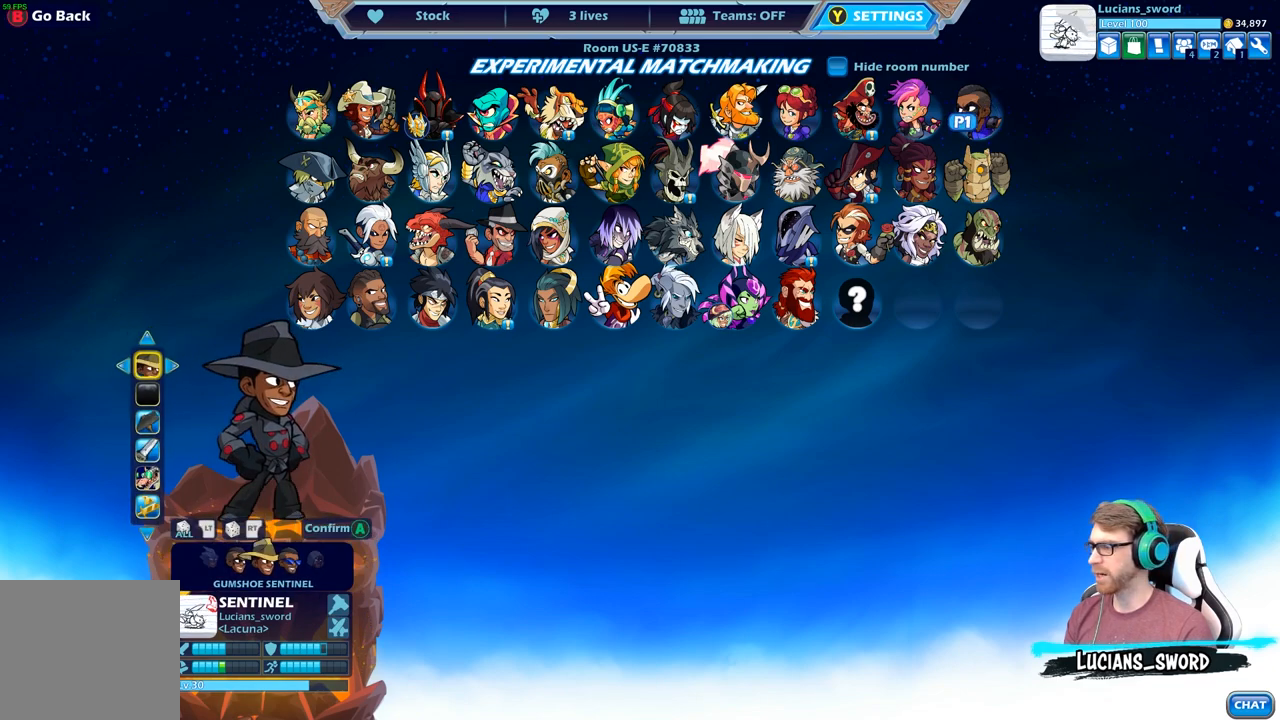
{"buttons": ["DPAD_DOWN"], "left_stick": "center", "right_stick": "center", "events": [[367, "DPAD_DOWN", "down"]]}
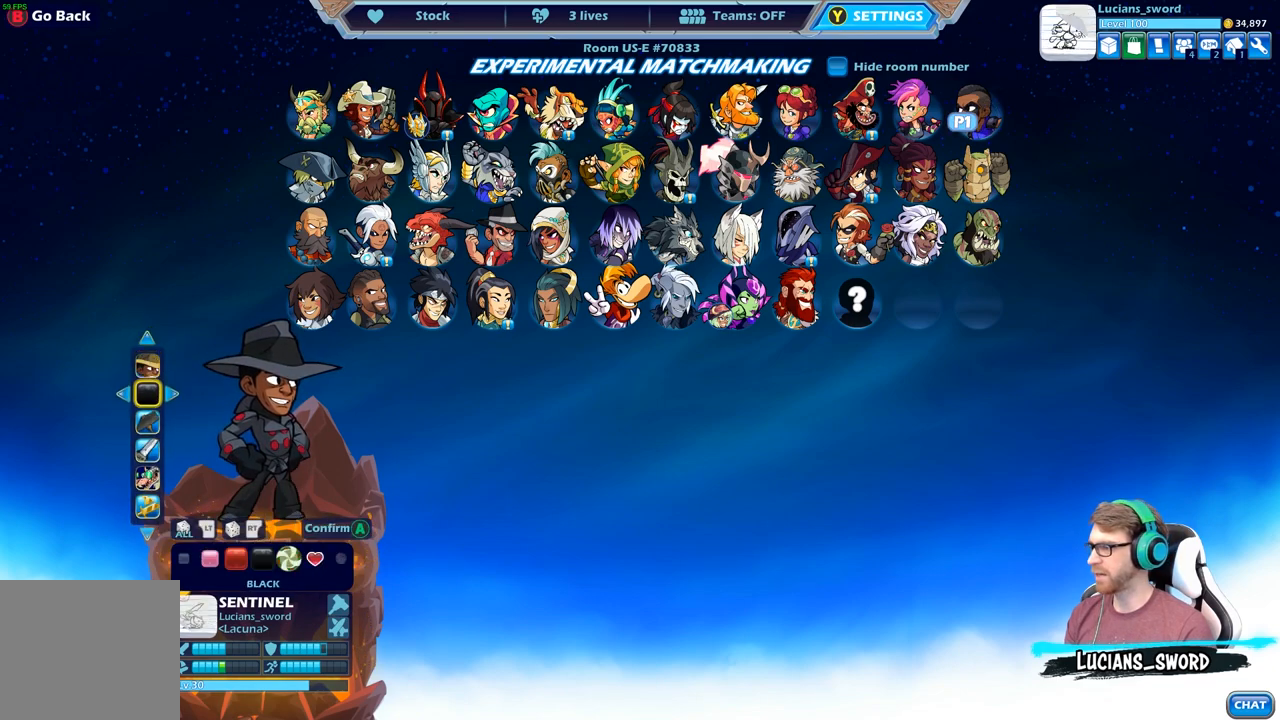
{"buttons": [], "left_stick": "center", "right_stick": "center", "events": [[17, "DPAD_DOWN", "up"], [150, "DPAD_UP", "down"], [283, "DPAD_UP", "up"]]}
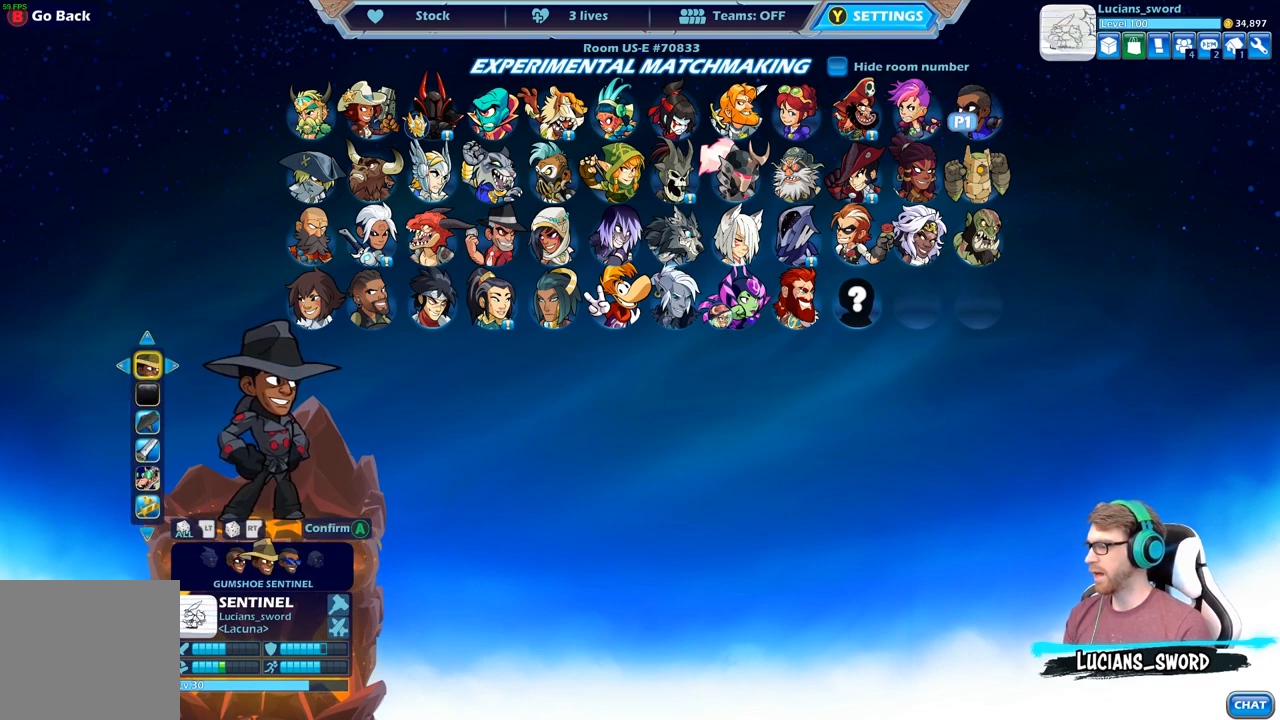
{"buttons": [], "left_stick": "center", "right_stick": "center", "events": []}
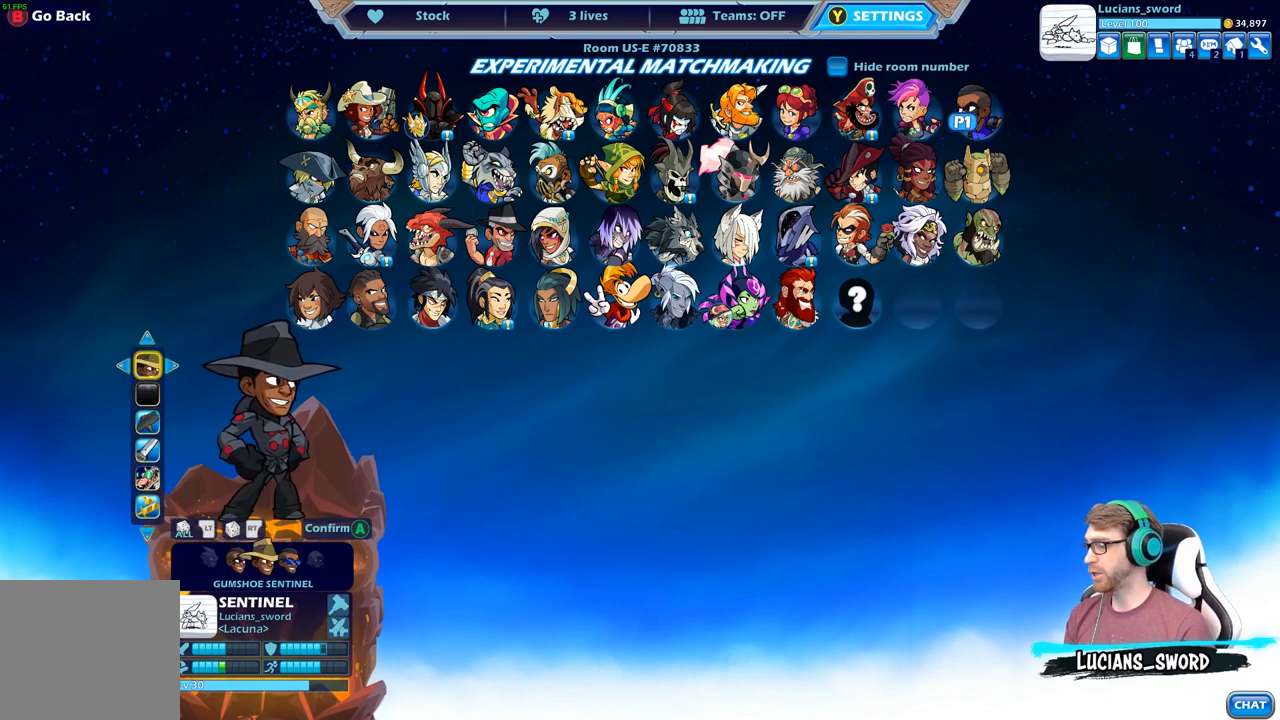
{"buttons": [], "left_stick": "center", "right_stick": "center", "events": []}
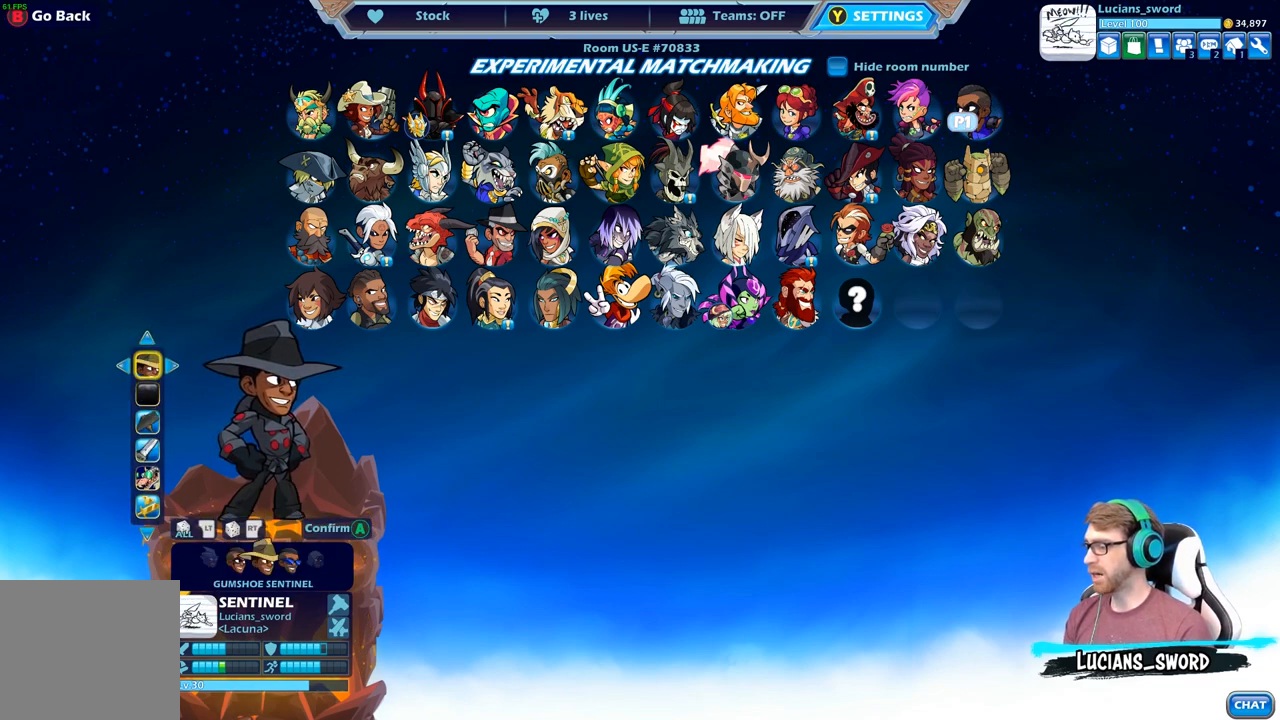
{"buttons": [], "left_stick": "center", "right_stick": "center", "events": [[317, "DPAD_DOWN", "down"], [417, "DPAD_DOWN", "up"]]}
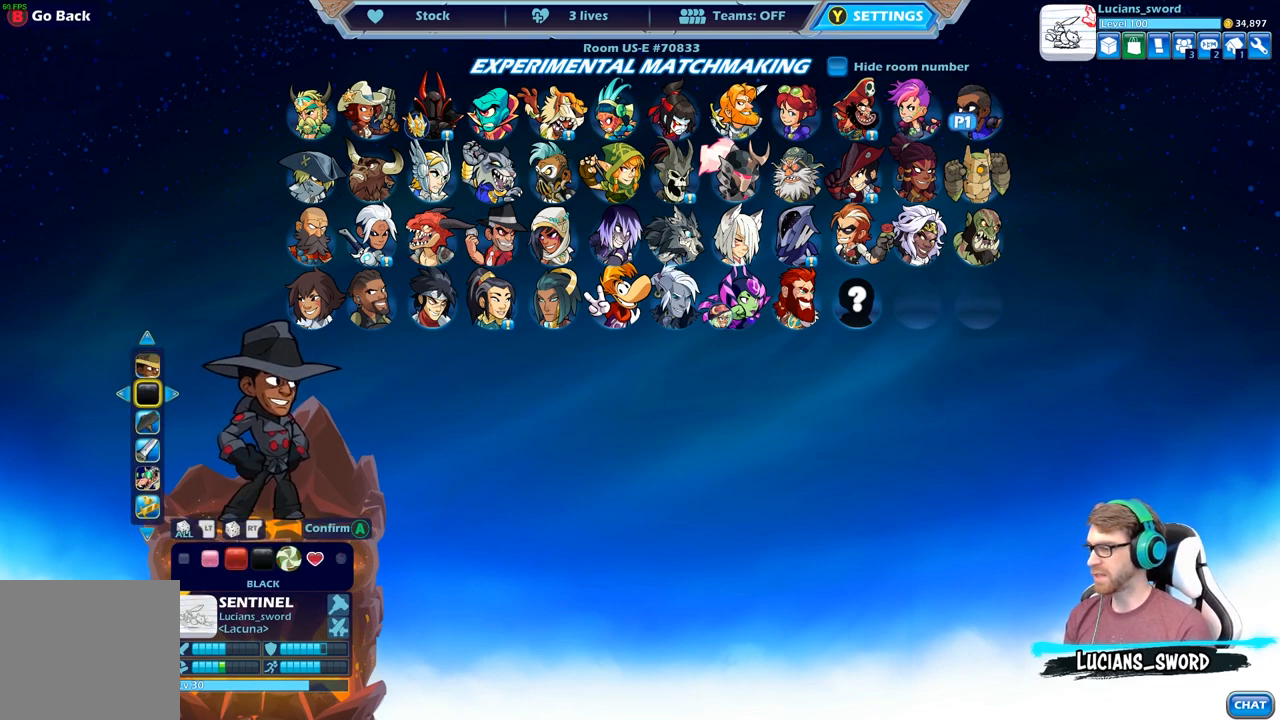
{"buttons": [], "left_stick": "center", "right_stick": "center", "events": []}
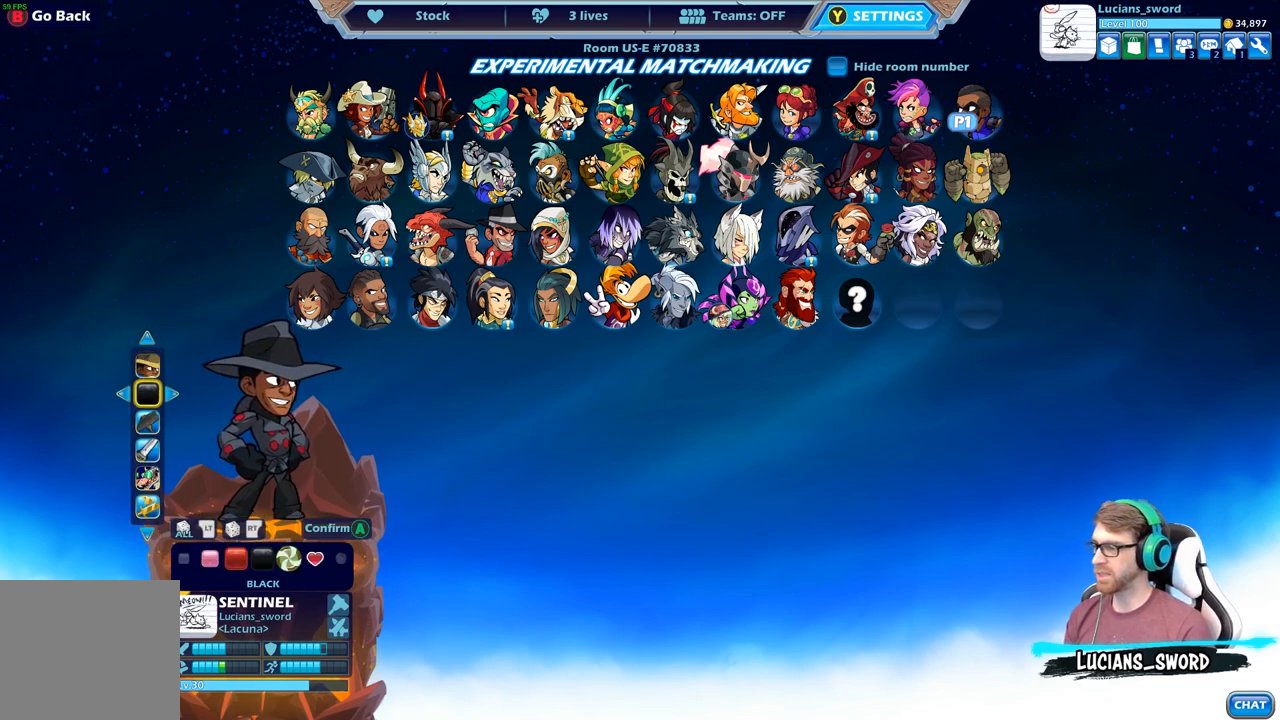
{"buttons": [], "left_stick": "center", "right_stick": "center", "events": [[317, "DPAD_RIGHT", "down"], [383, "DPAD_RIGHT", "up"]]}
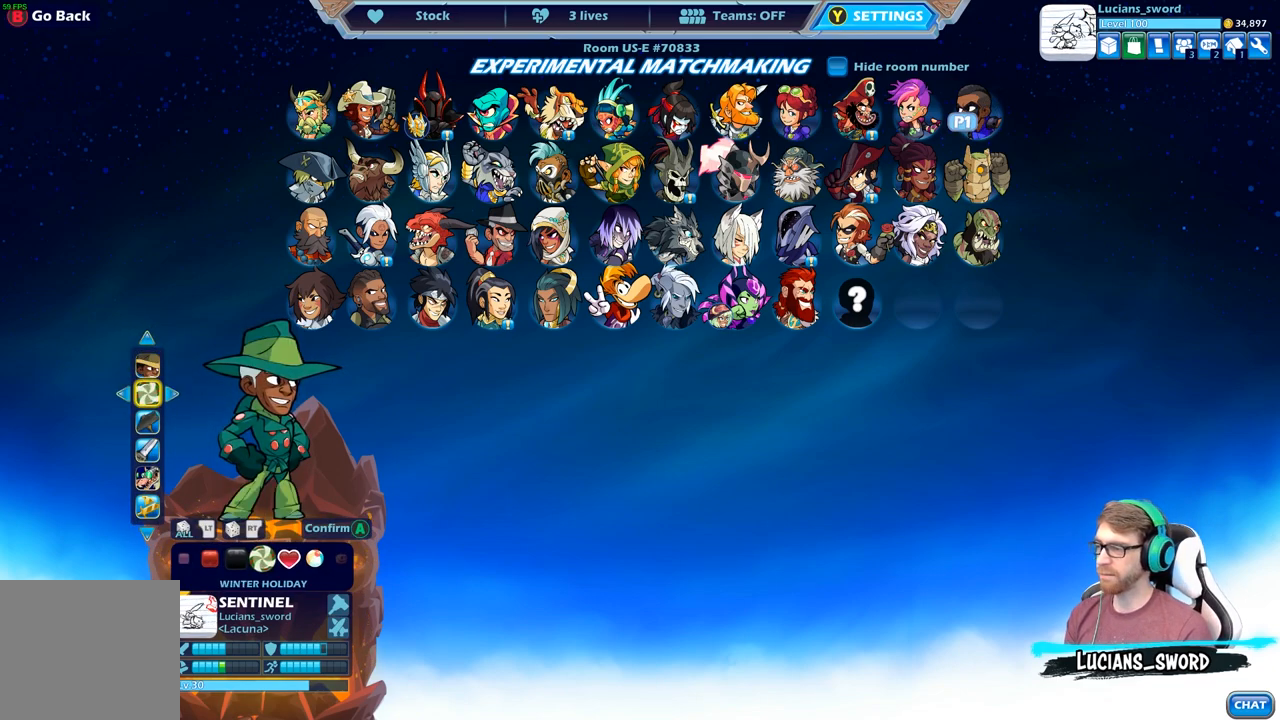
{"buttons": [], "left_stick": "center", "right_stick": "center", "events": [[267, "DPAD_LEFT", "down"], [417, "DPAD_LEFT", "up"]]}
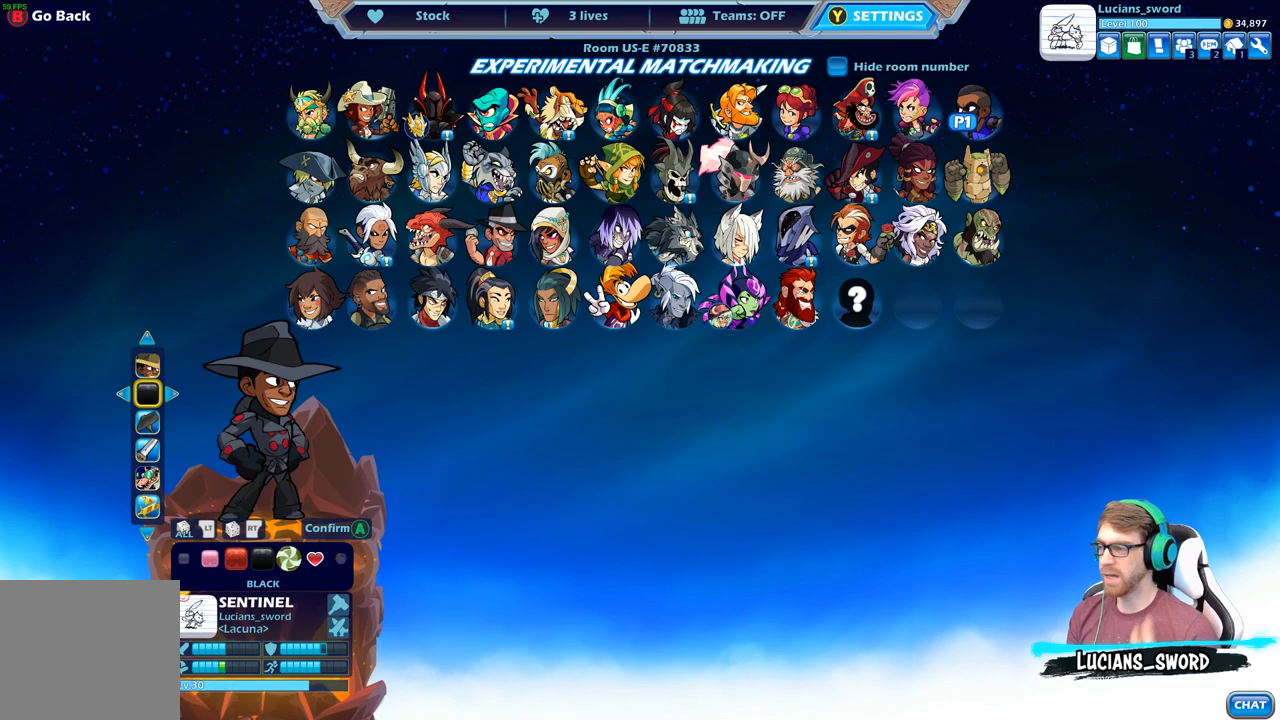
{"buttons": [], "left_stick": "center", "right_stick": "center", "events": []}
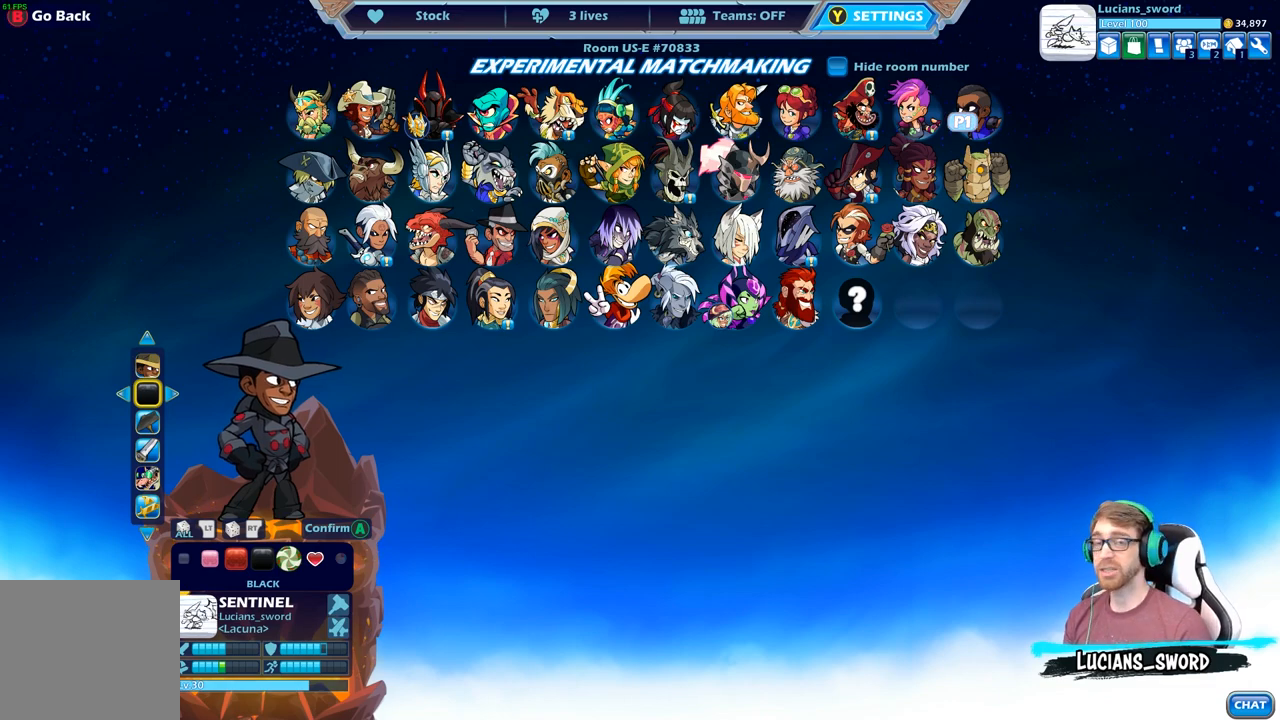
{"buttons": [], "left_stick": "center", "right_stick": "center", "events": []}
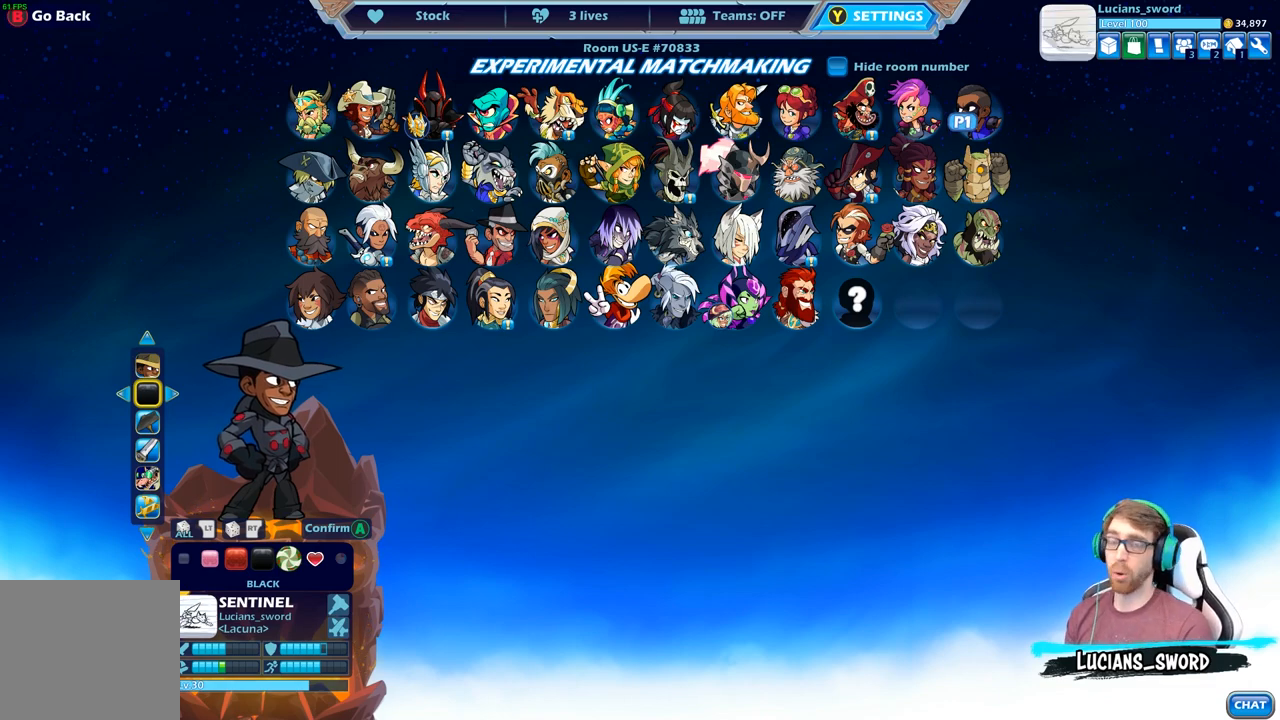
{"buttons": [], "left_stick": "center", "right_stick": "center", "events": []}
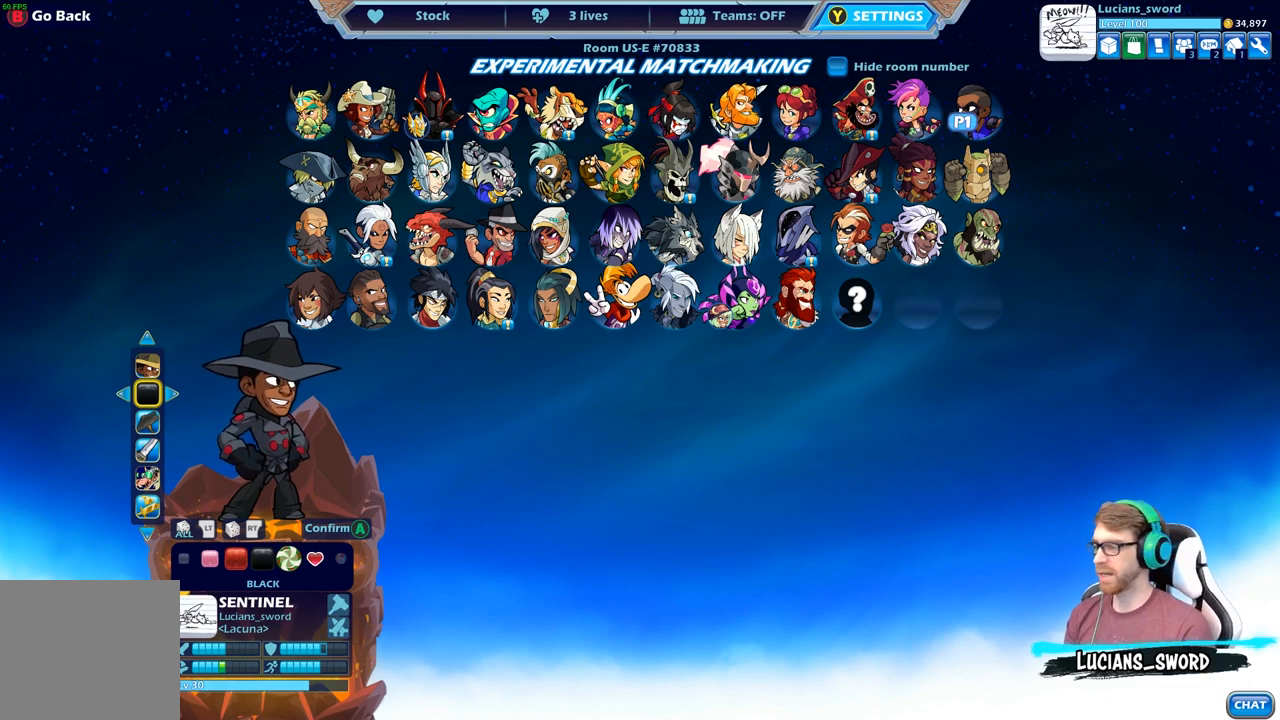
{"buttons": [], "left_stick": "center", "right_stick": "center", "events": [[267, "A", "down"], [417, "A", "up"]]}
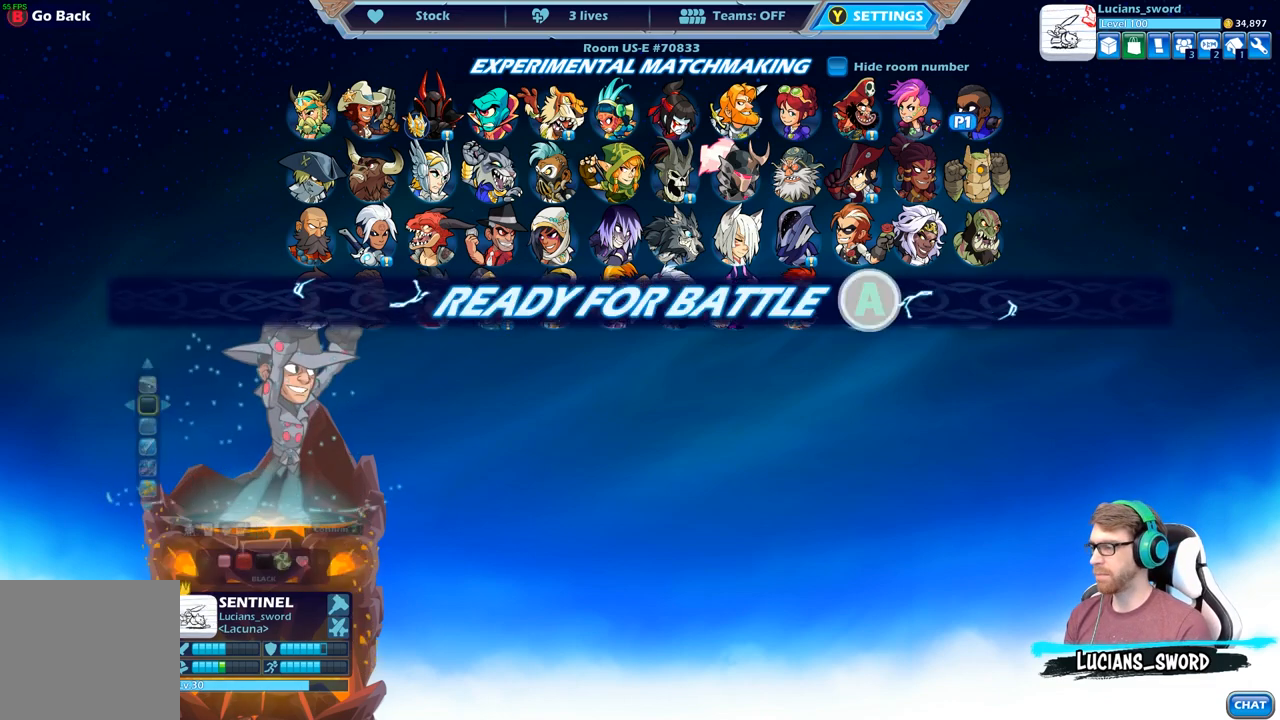
{"buttons": [], "left_stick": "center", "right_stick": "center", "events": []}
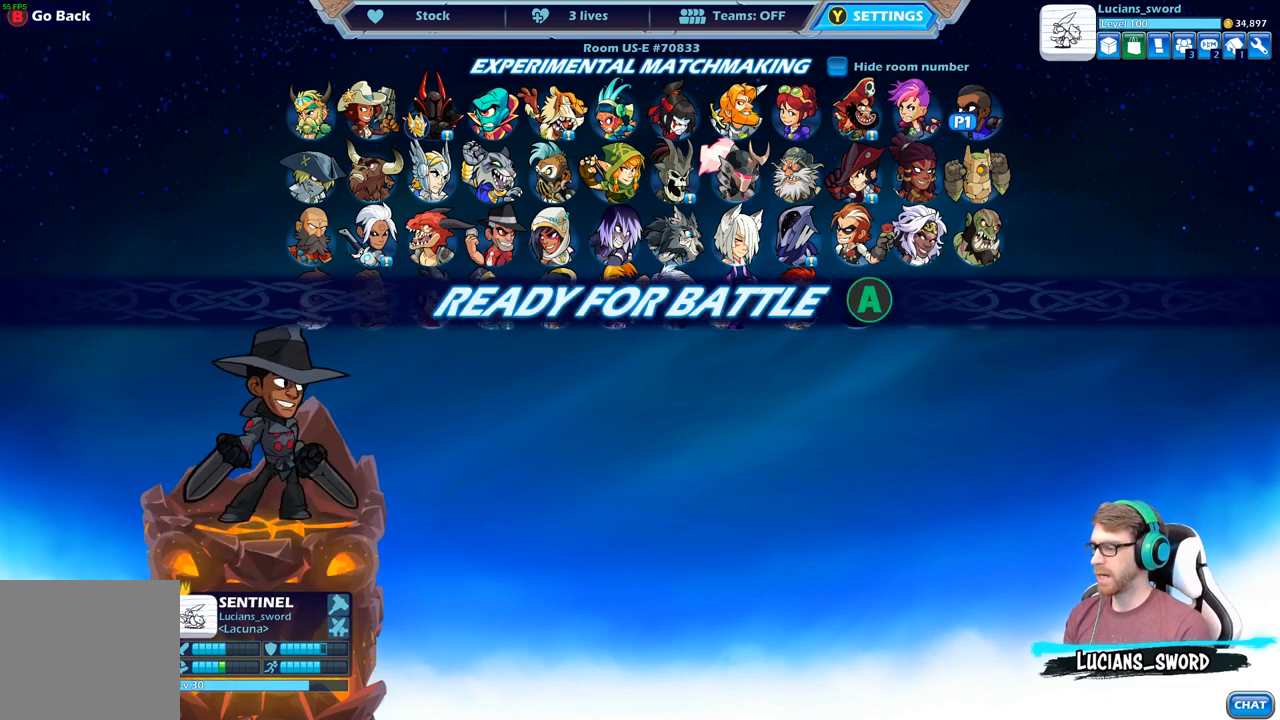
{"buttons": [], "left_stick": "center", "right_stick": "center", "events": [[333, "A", "down"], [467, "A", "up"]]}
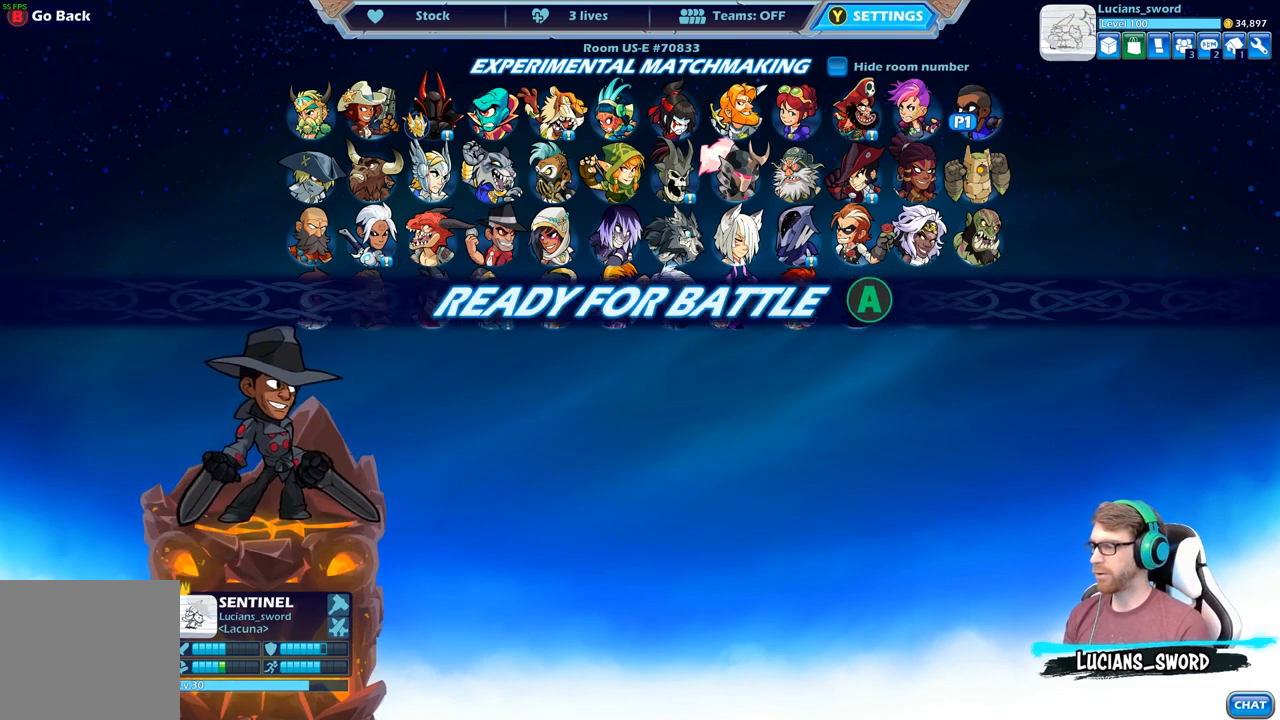
{"buttons": [], "left_stick": "center", "right_stick": "center", "events": []}
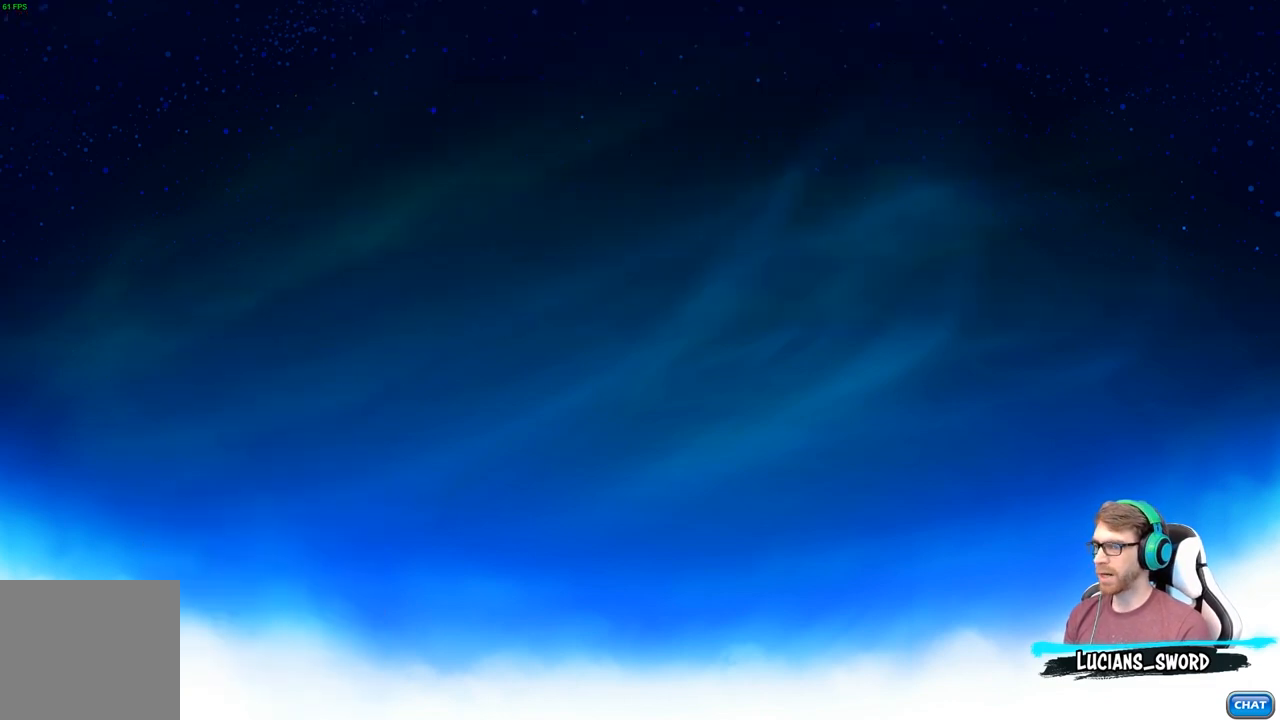
{"buttons": [], "left_stick": "center", "right_stick": "center", "events": []}
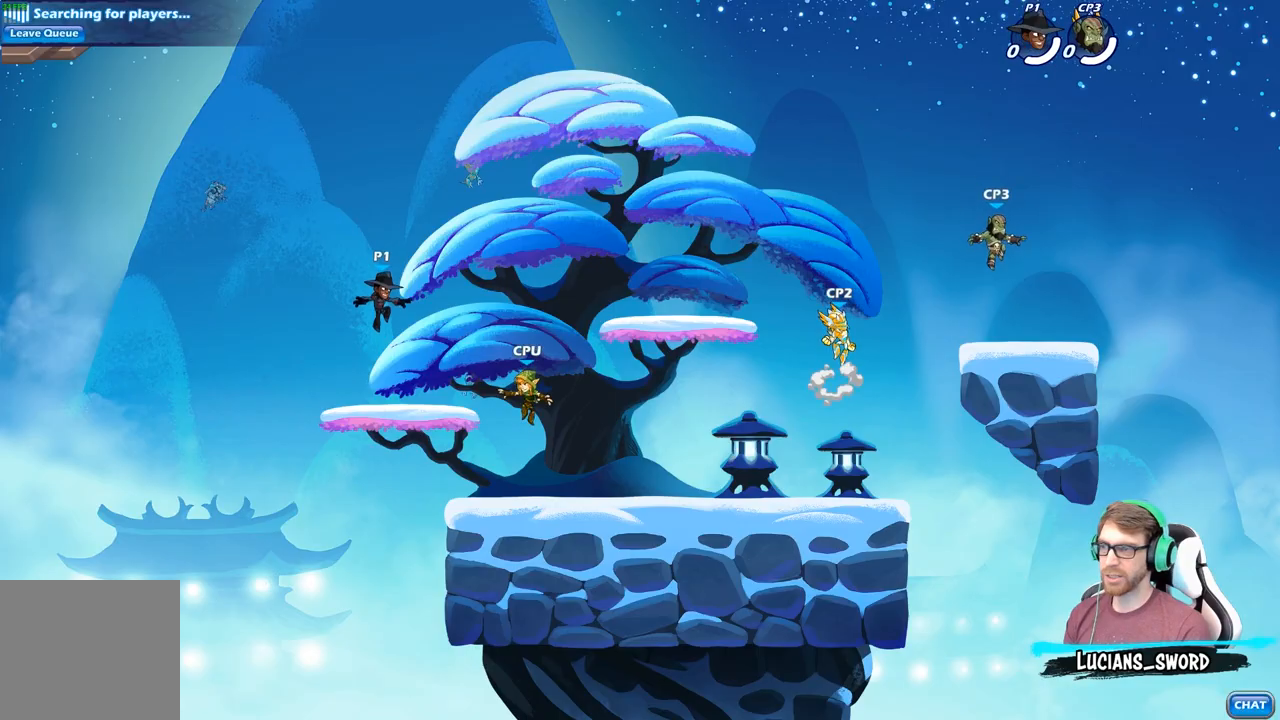
{"buttons": ["A", "R2"], "left_stick": "right", "right_stick": "center", "events": [[350, "left_stick", "right"], [433, "R2", "down"], [467, "A", "down"]]}
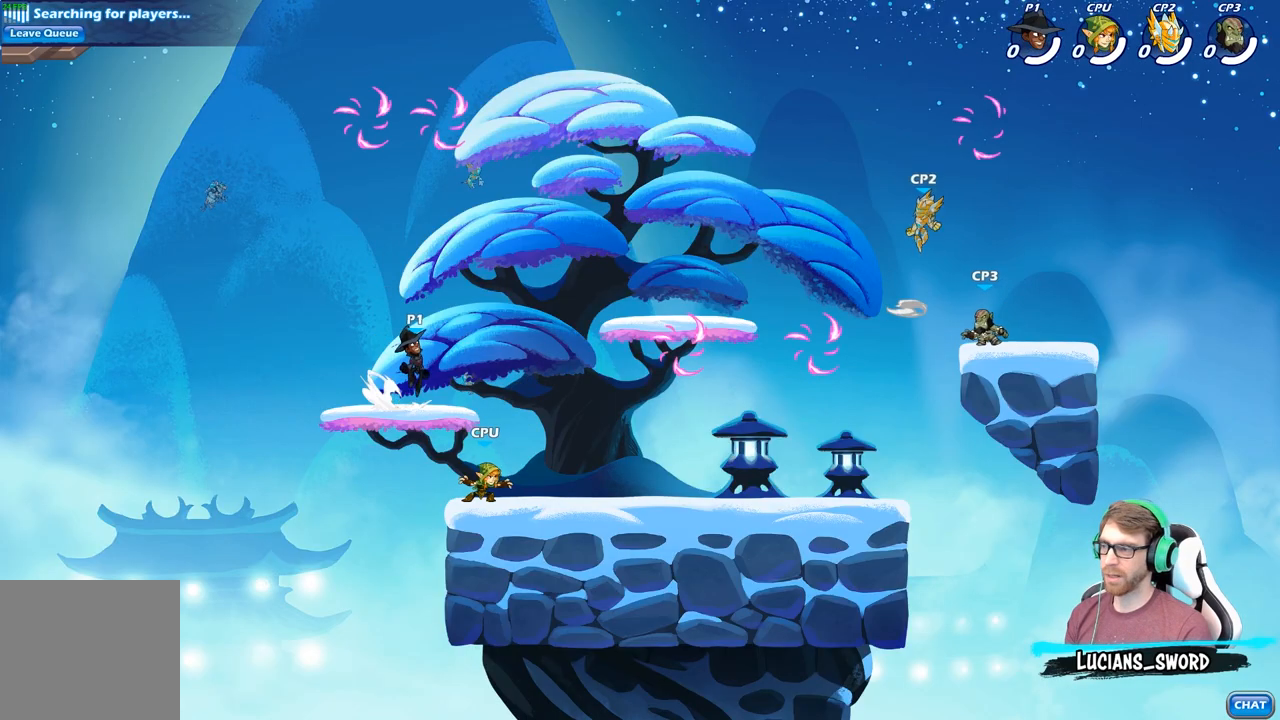
{"buttons": [], "left_stick": "left", "right_stick": "center", "events": [[133, "A", "up"], [133, "R2", "up"], [133, "left_stick", "up-left"], [283, "A", "down"], [283, "left_stick", "left"], [317, "R2", "down"], [417, "A", "up"], [500, "R2", "up"]]}
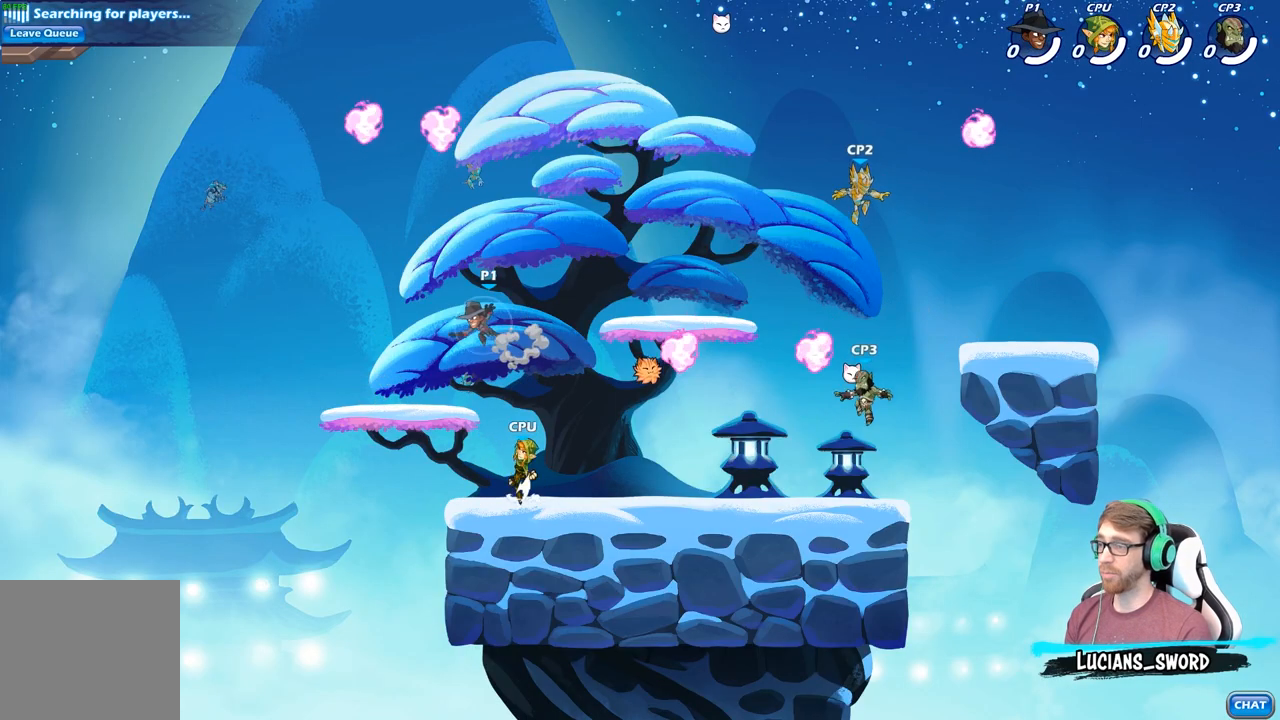
{"buttons": [], "left_stick": "up-left", "right_stick": "center", "events": [[150, "left_stick", "up-right"], [167, "A", "down"], [283, "A", "up"], [383, "R1", "down"], [483, "left_stick", "up-left"], [500, "R1", "up"]]}
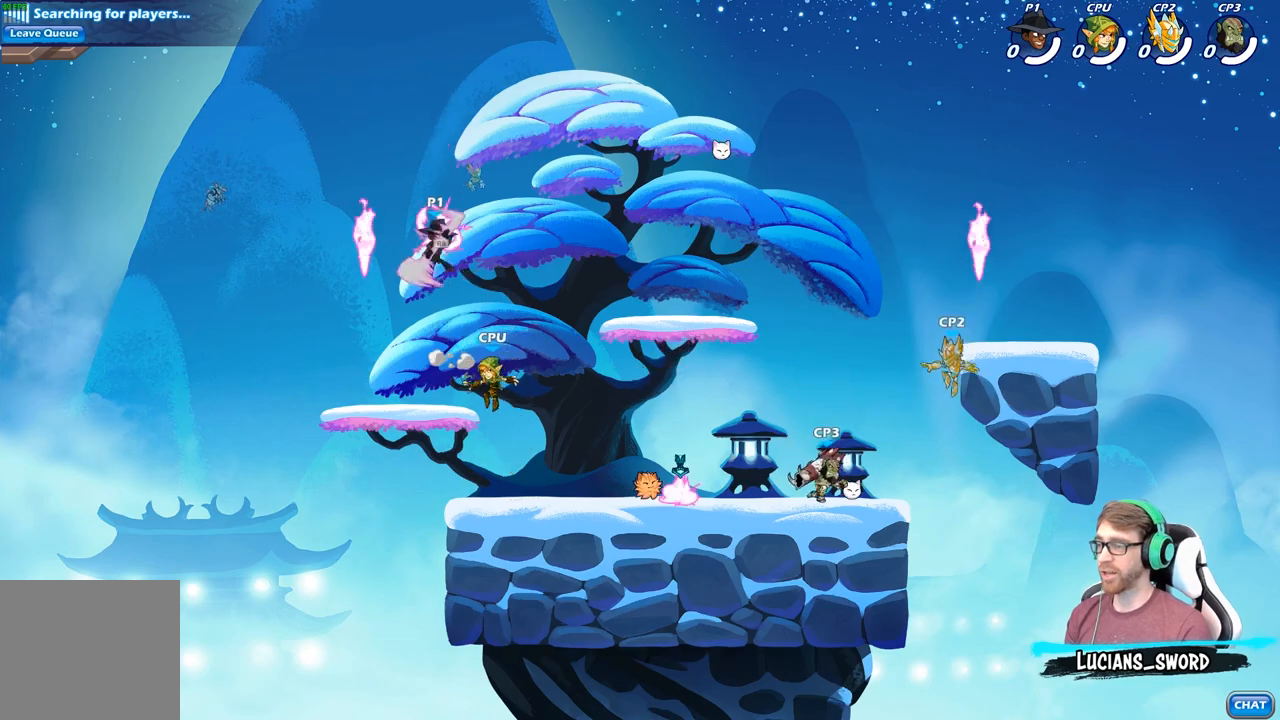
{"buttons": [], "left_stick": "right", "right_stick": "center", "events": [[117, "left_stick", "right"]]}
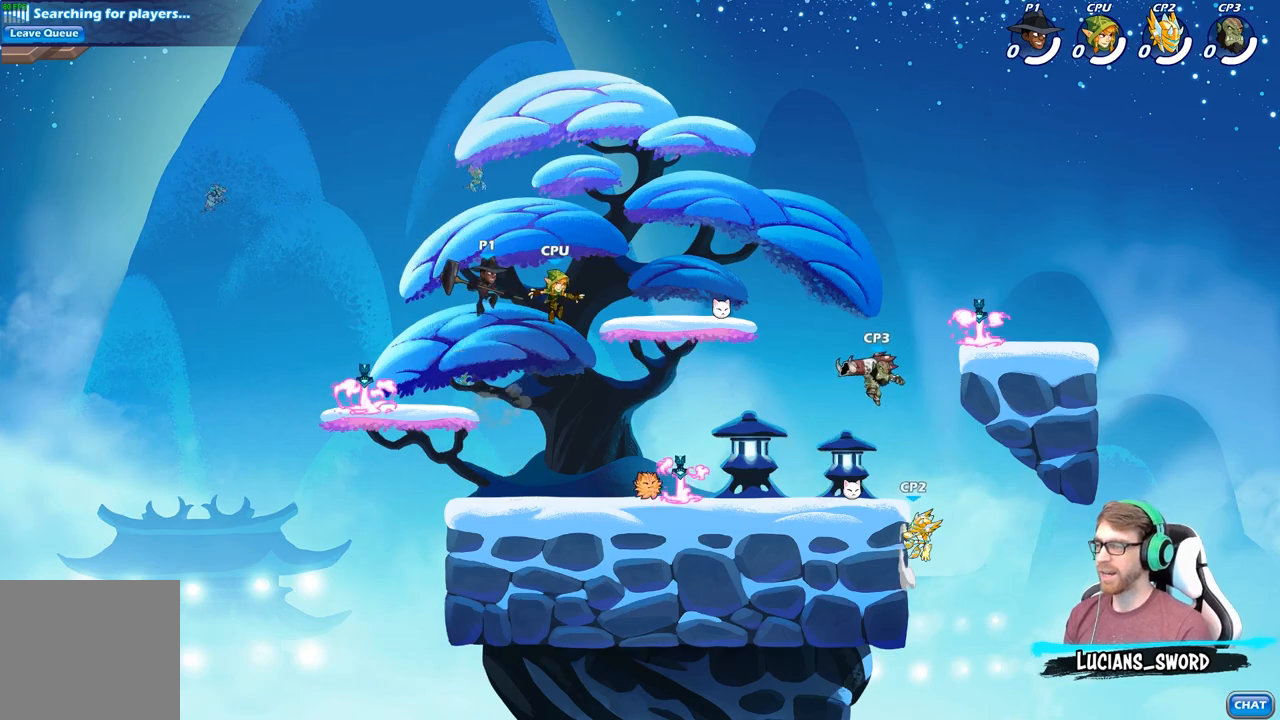
{"buttons": [], "left_stick": "up-left", "right_stick": "center", "events": [[67, "left_stick", "up"], [83, "X", "down"], [167, "left_stick", "up-left"], [200, "X", "up"]]}
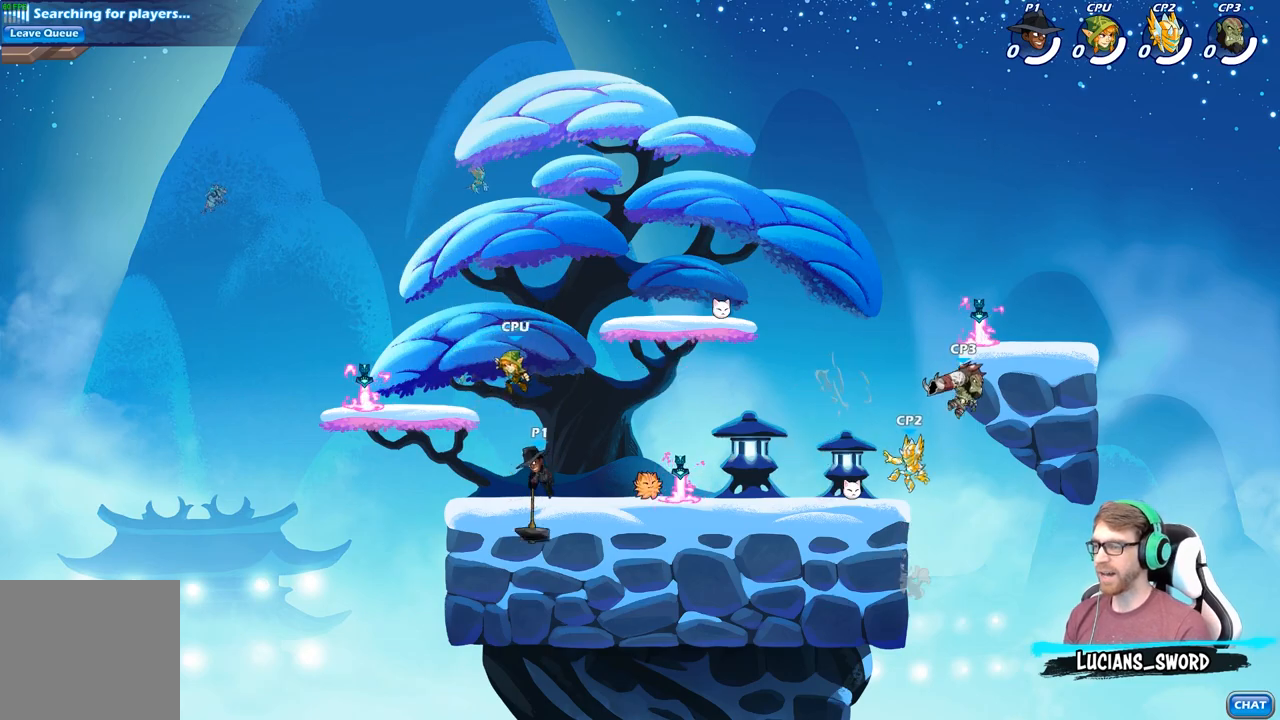
{"buttons": [], "left_stick": "up-right", "right_stick": "center", "events": [[167, "left_stick", "up-right"], [267, "A", "down"], [433, "A", "up"]]}